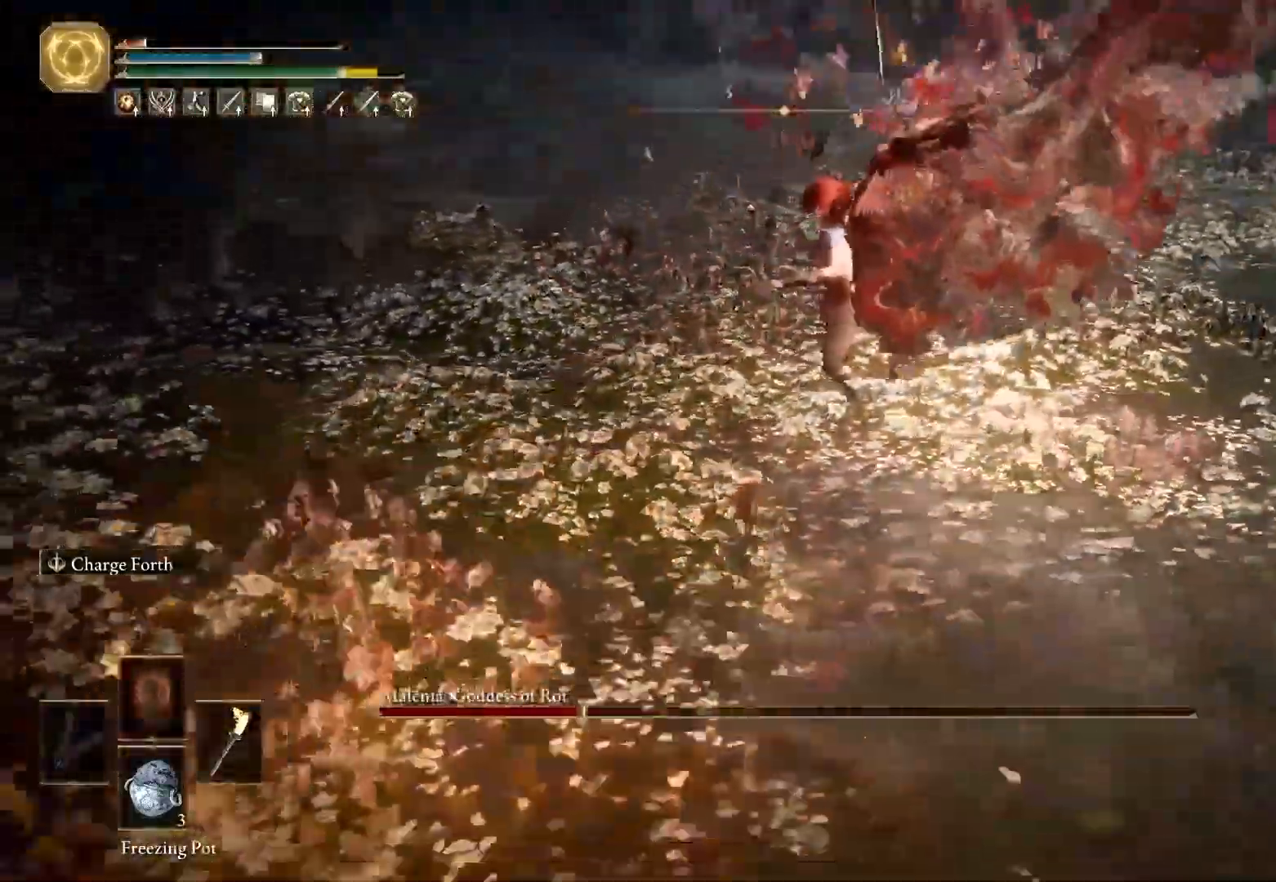
Gameplay with keyboard and mouse; each line is a JSON object with the keys and mouse buttons held at the frame after it. "events" lists presses ("down") and releases ("up") of "1", "2", "3", "4", "5", "a", "alt", "b", "c", "ctrl", "d", "e", "f", "g", "q", "r", "s", "shift", "space", "t", "tab", "tilde", "v", "w", "x", "z", "mouse_left", "mouse_wheel", "mouse_right", "mouse_mb4" and "mouse_mb5" between this image and that frame as [ms after this image, input, new state], when the widget could be followed in between. "mouse_left", "mouse_wheel", "mouse_right", "mouse_mb4", "mouse_mb5" = the "left", "wheel", "right", "mb4", "mb5" buttons of the "mouse" list. No other keys are recorded. "wheel" means that the mouse wheel is clicked or scrolled. Mouse movement is not recorded.
{"keys": ["d", "s", "space"], "mouse": [], "events": [[233, "d", "down"]]}
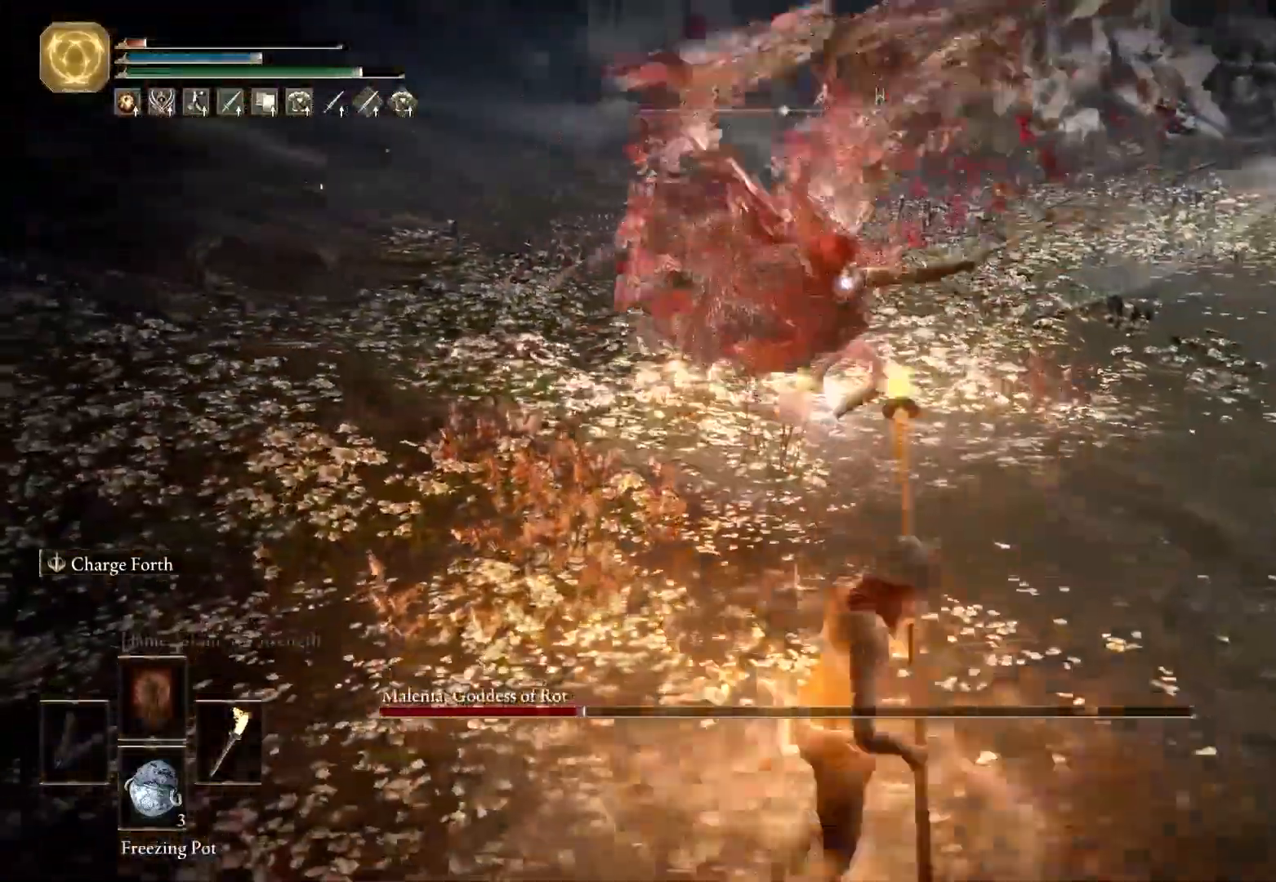
{"keys": ["space", "w"], "mouse": [], "events": [[83, "s", "up"], [367, "d", "up"], [367, "w", "down"]]}
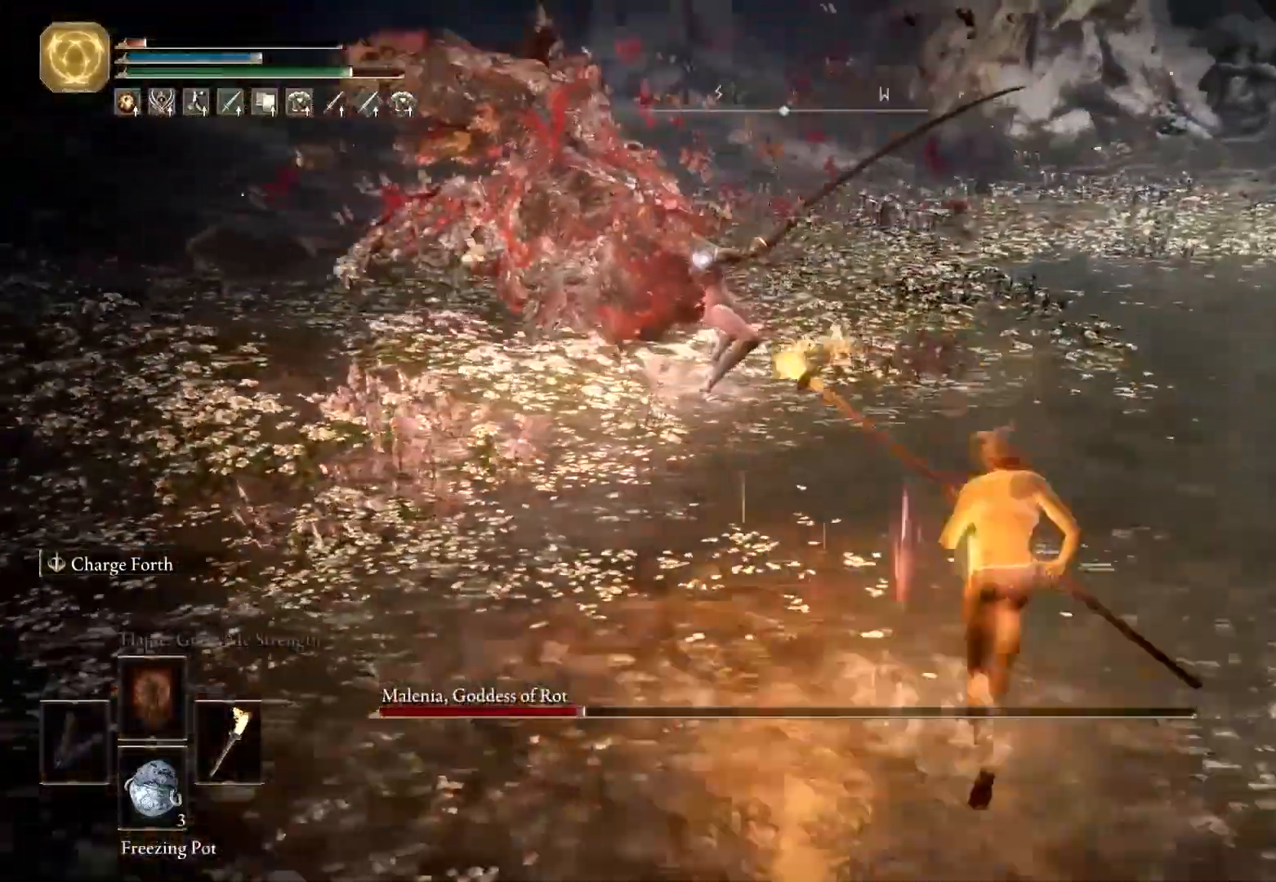
{"keys": ["w"], "mouse": []}
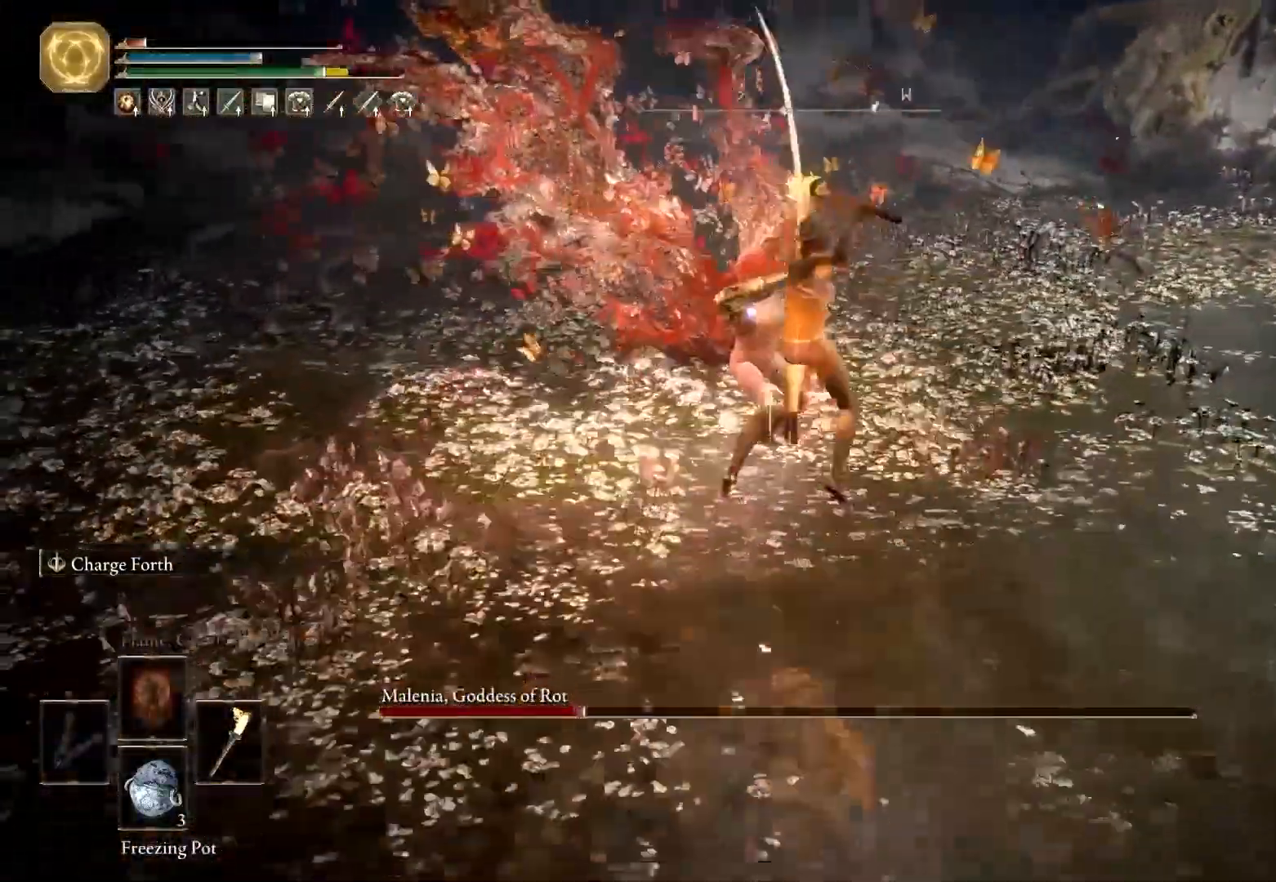
{"keys": ["s"], "mouse": [], "events": [[67, "a", "down"], [117, "w", "up"], [350, "s", "down"], [450, "a", "up"]]}
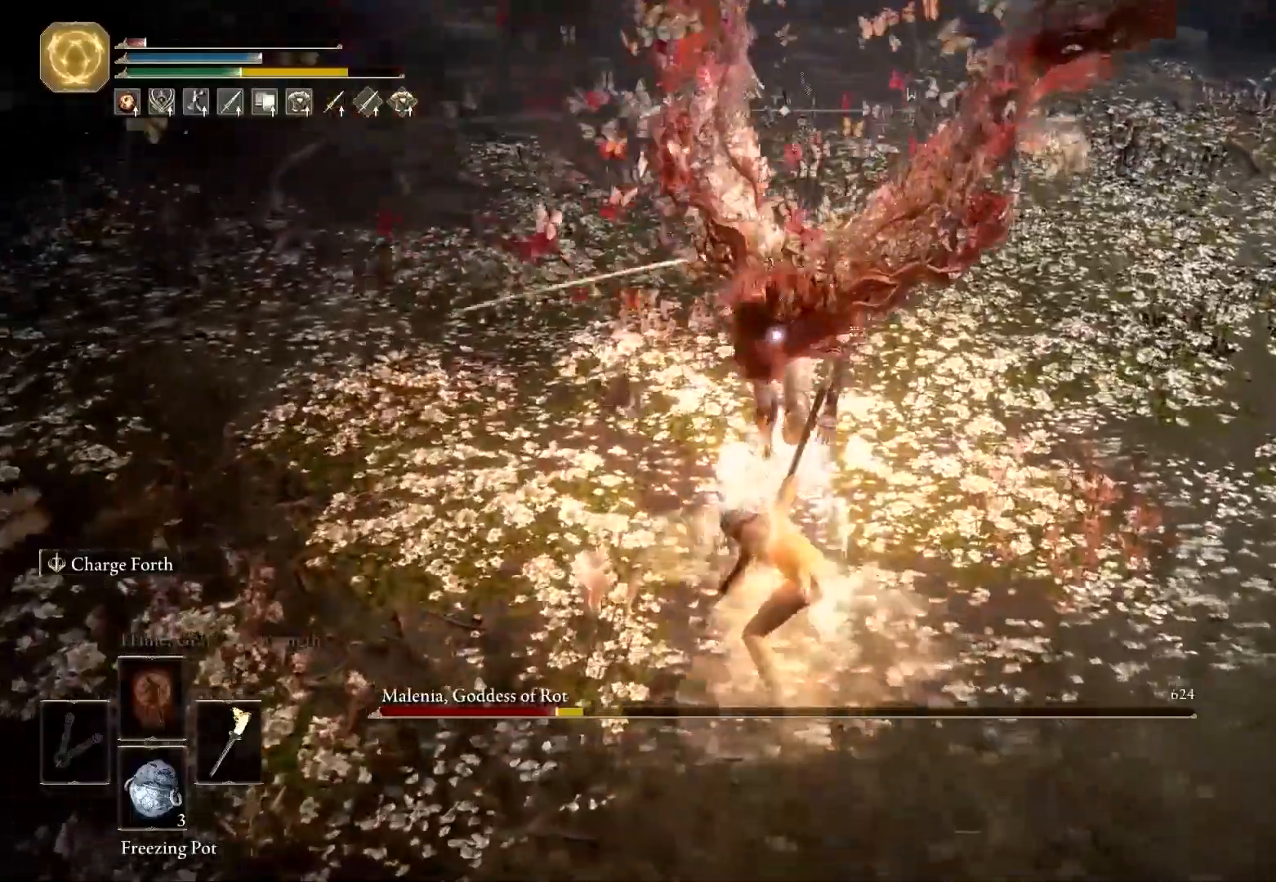
{"keys": ["s"], "mouse": [], "events": [[317, "space", "down"], [467, "space", "up"]]}
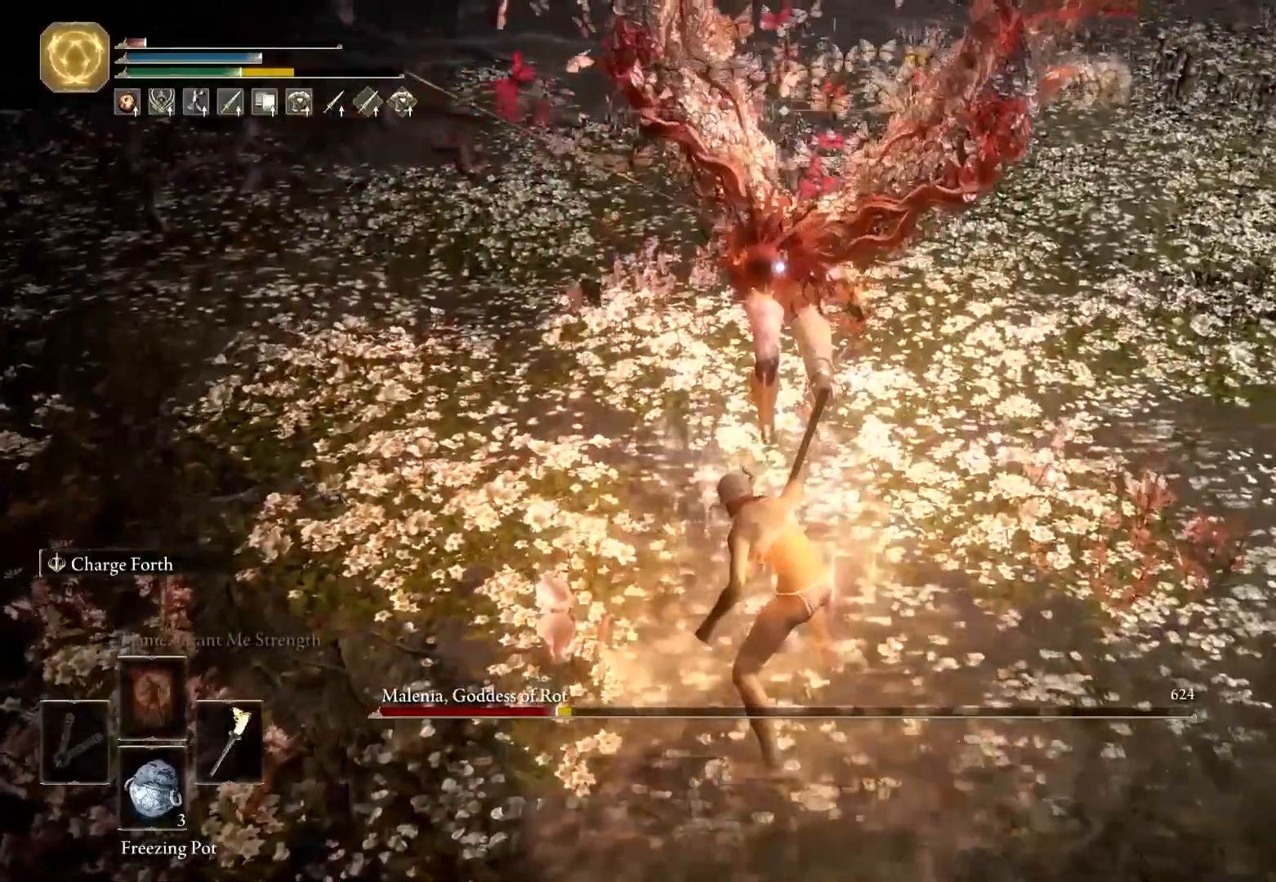
{"keys": ["s"], "mouse": [], "events": []}
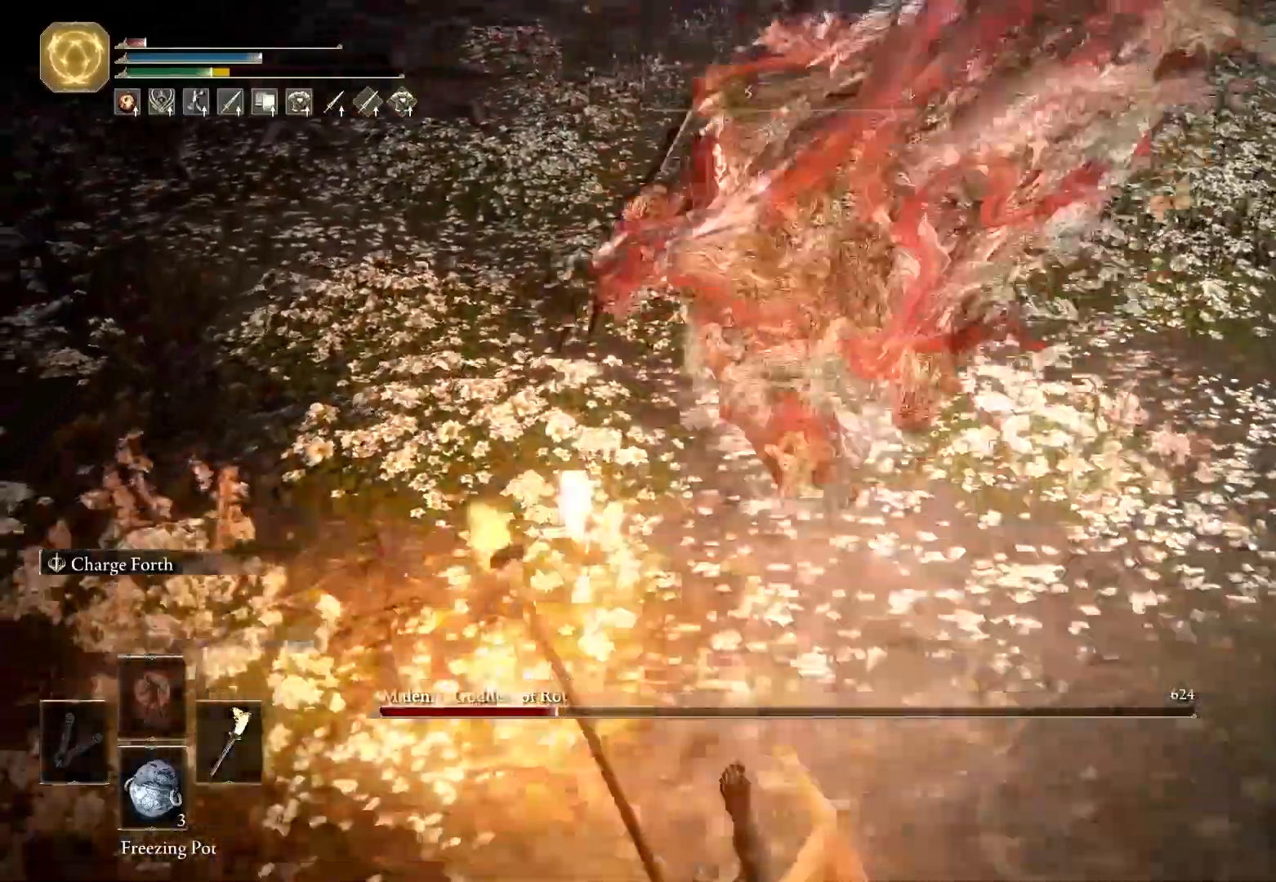
{"keys": ["s", "space"], "mouse": [], "events": [[350, "space", "down"]]}
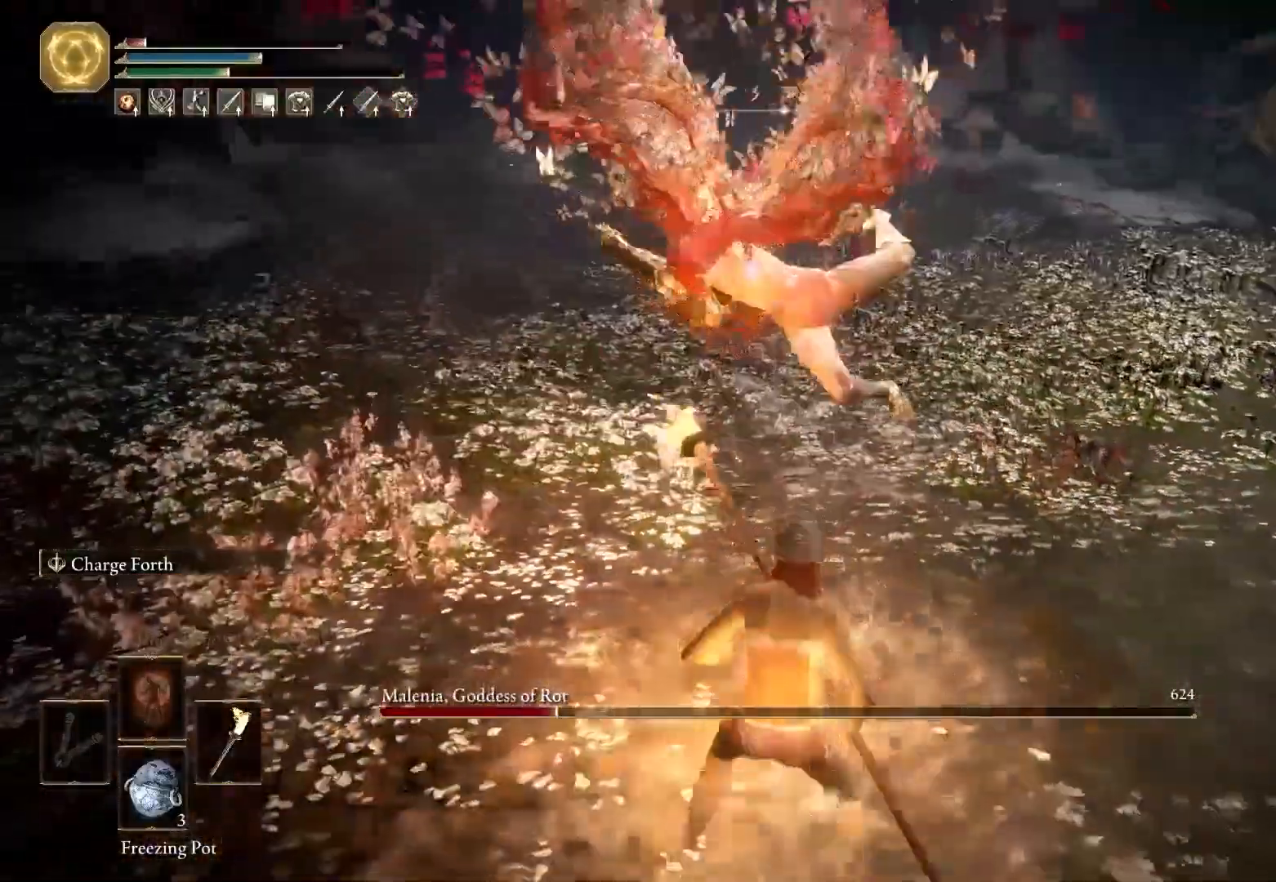
{"keys": ["a", "s"], "mouse": [], "events": [[467, "a", "down"], [467, "space", "up"]]}
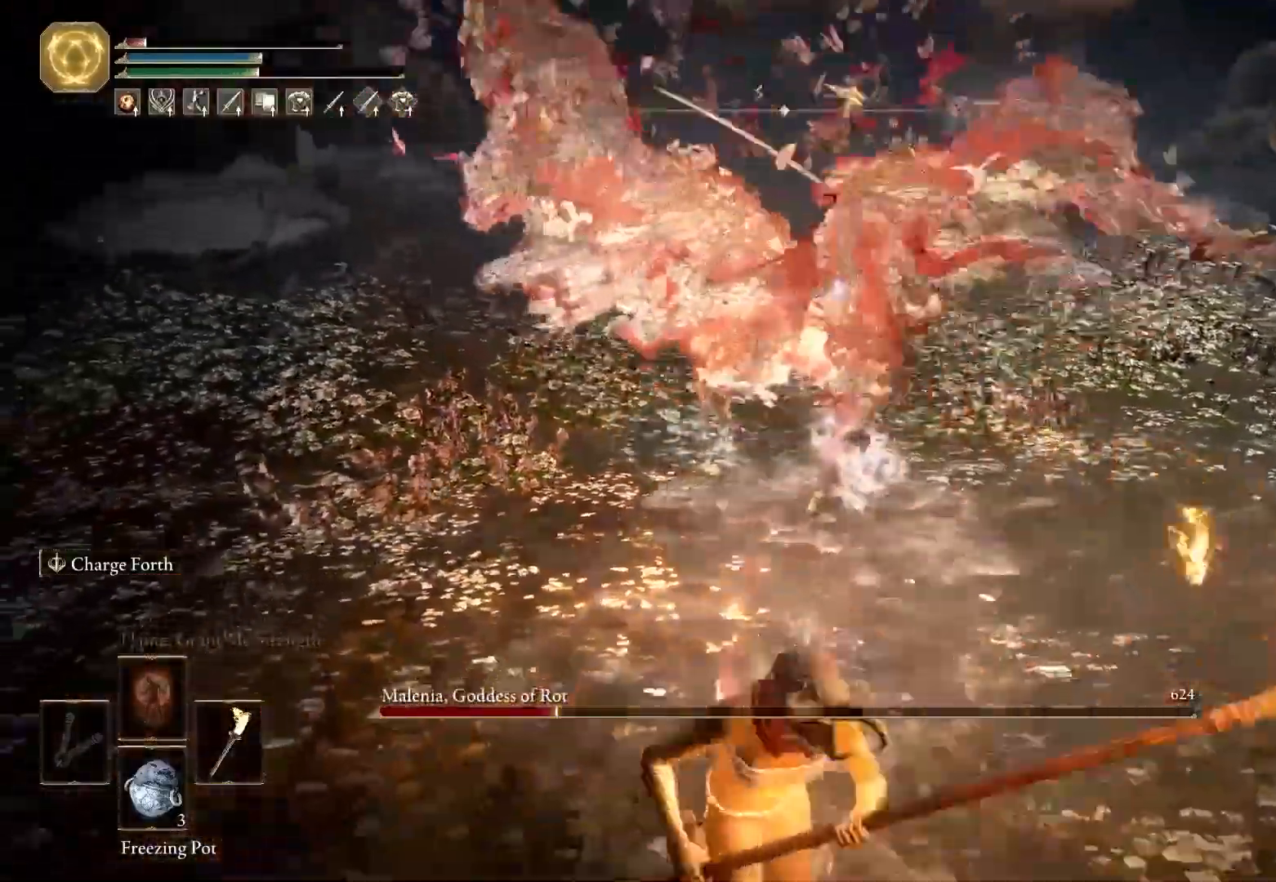
{"keys": ["s"], "mouse": [], "events": [[233, "a", "up"]]}
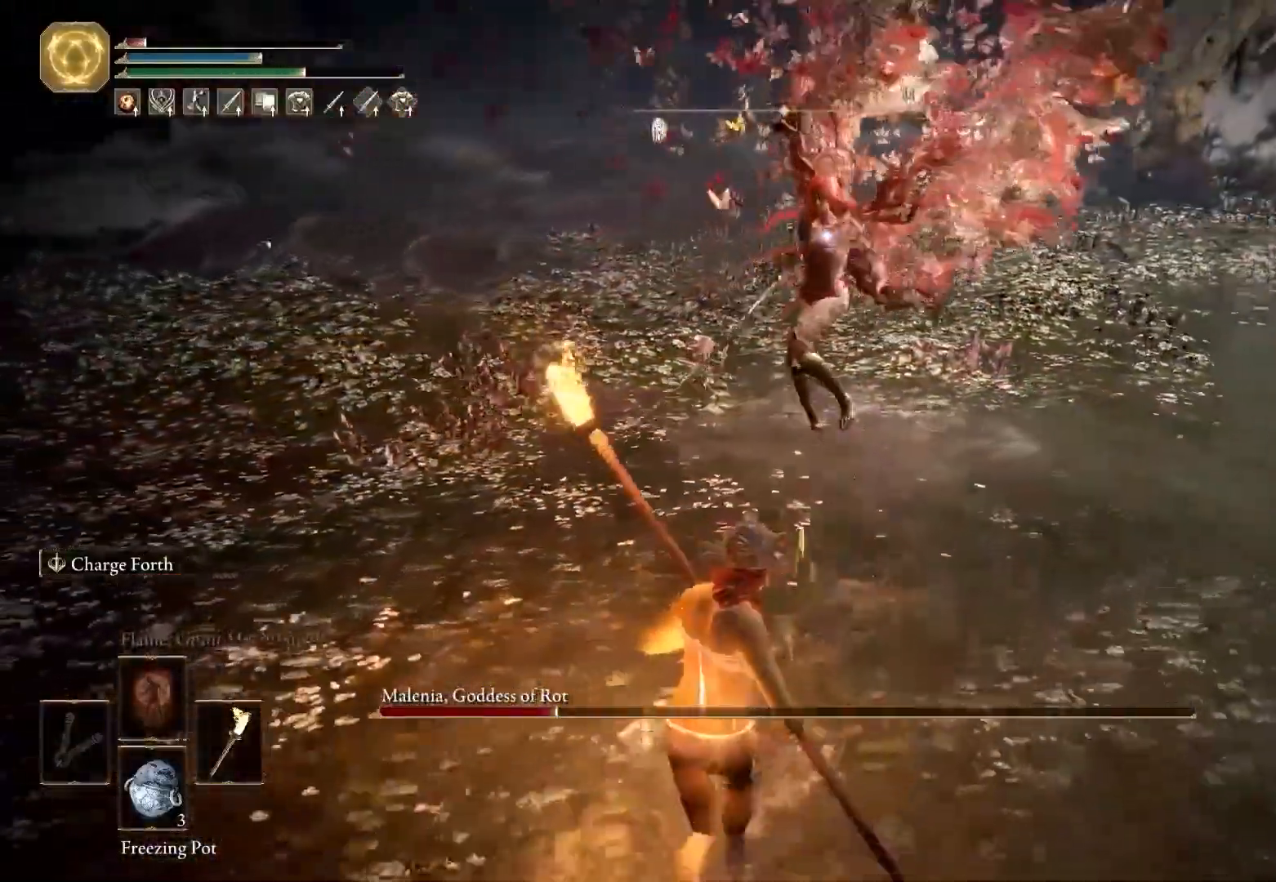
{"keys": ["a", "s", "space"], "mouse": [], "events": [[167, "a", "down"], [500, "space", "down"]]}
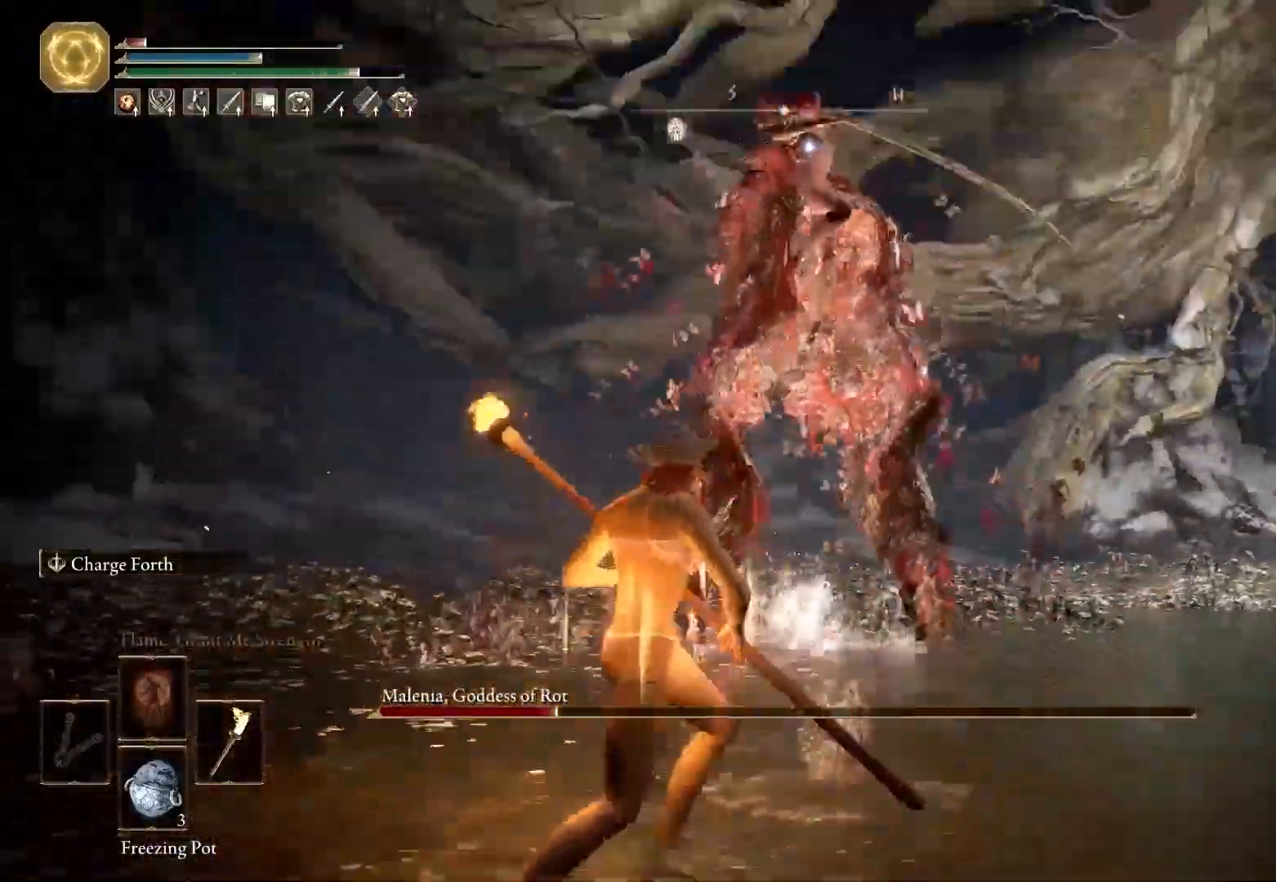
{"keys": ["s", "space"], "mouse": [], "events": [[50, "a", "up"]]}
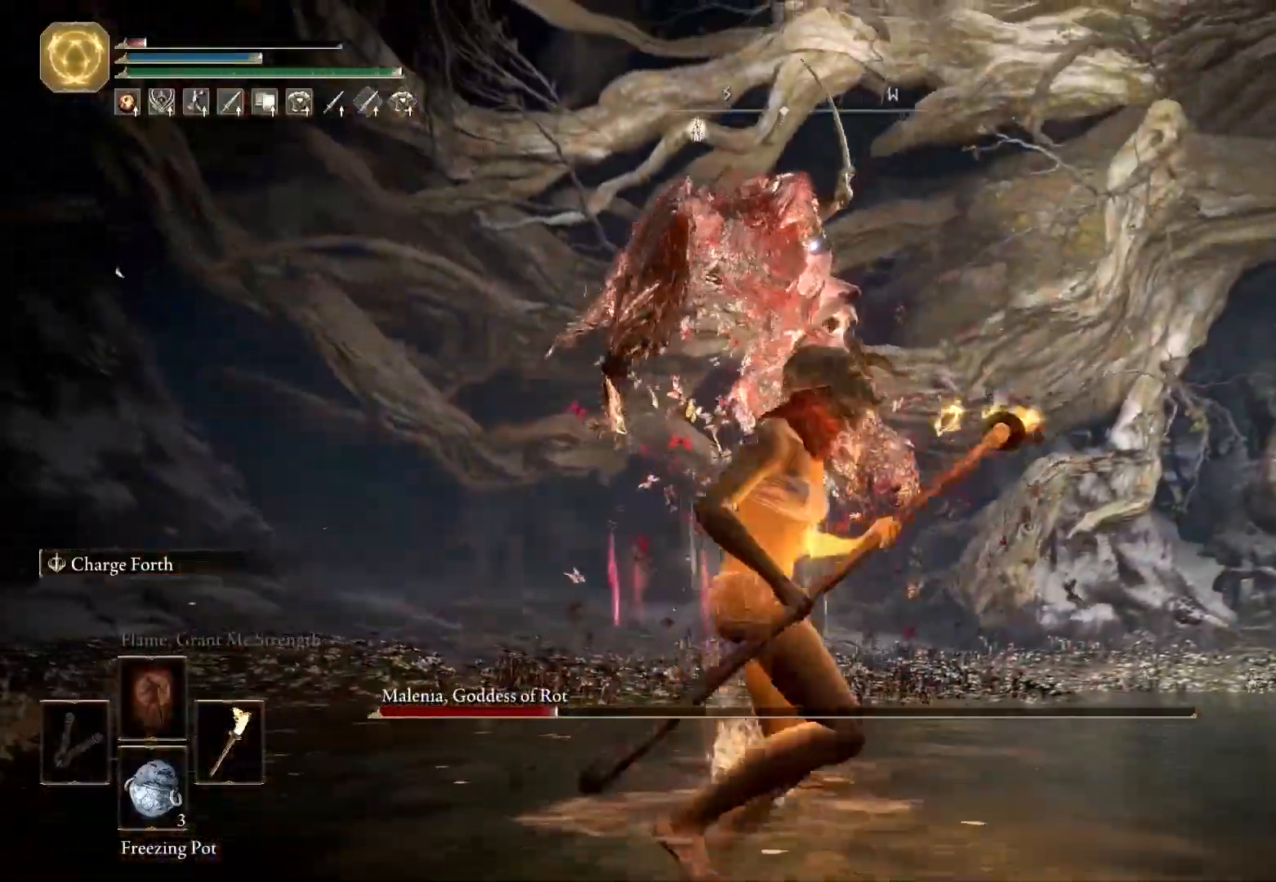
{"keys": ["d", "s", "space"], "mouse": [], "events": [[250, "d", "down"]]}
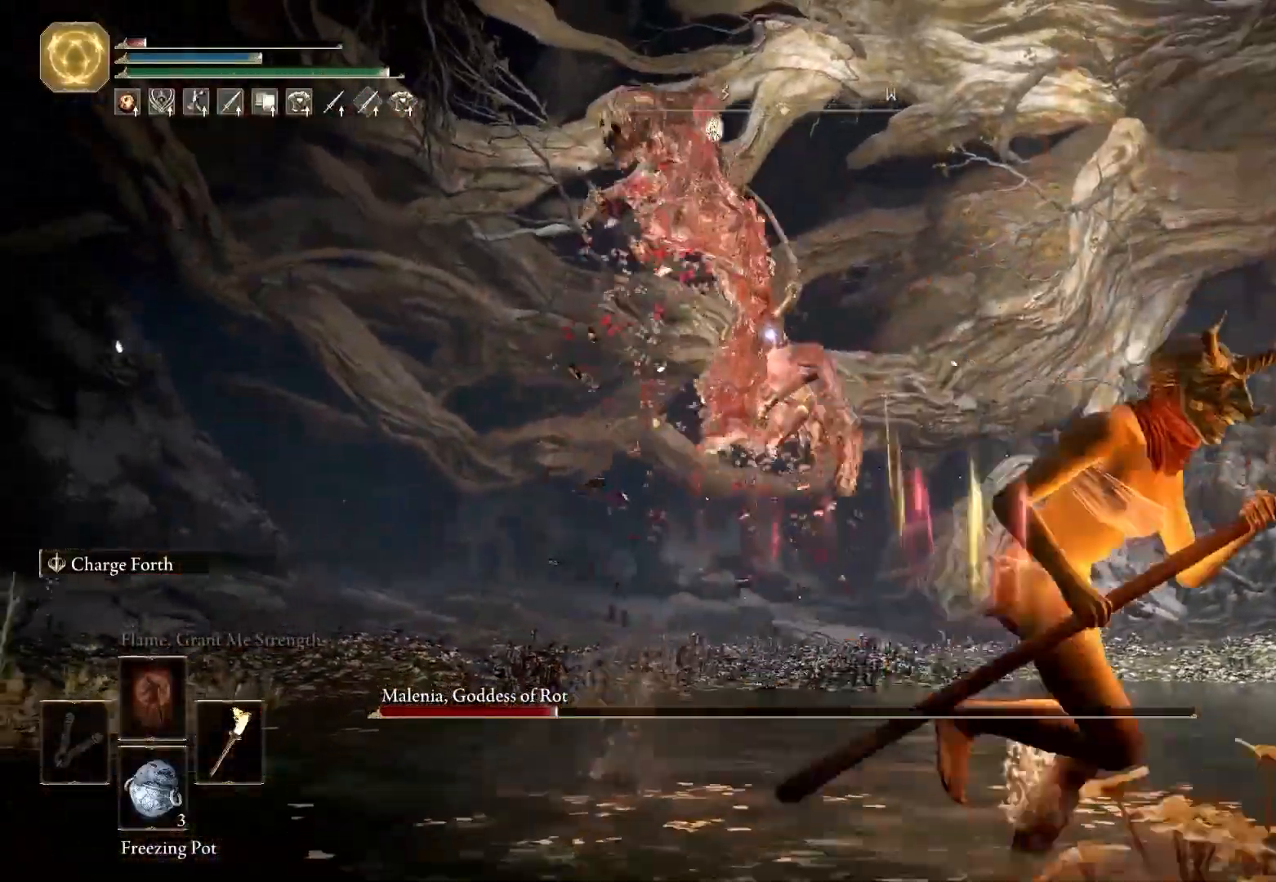
{"keys": ["d", "space"], "mouse": [], "events": [[450, "s", "up"]]}
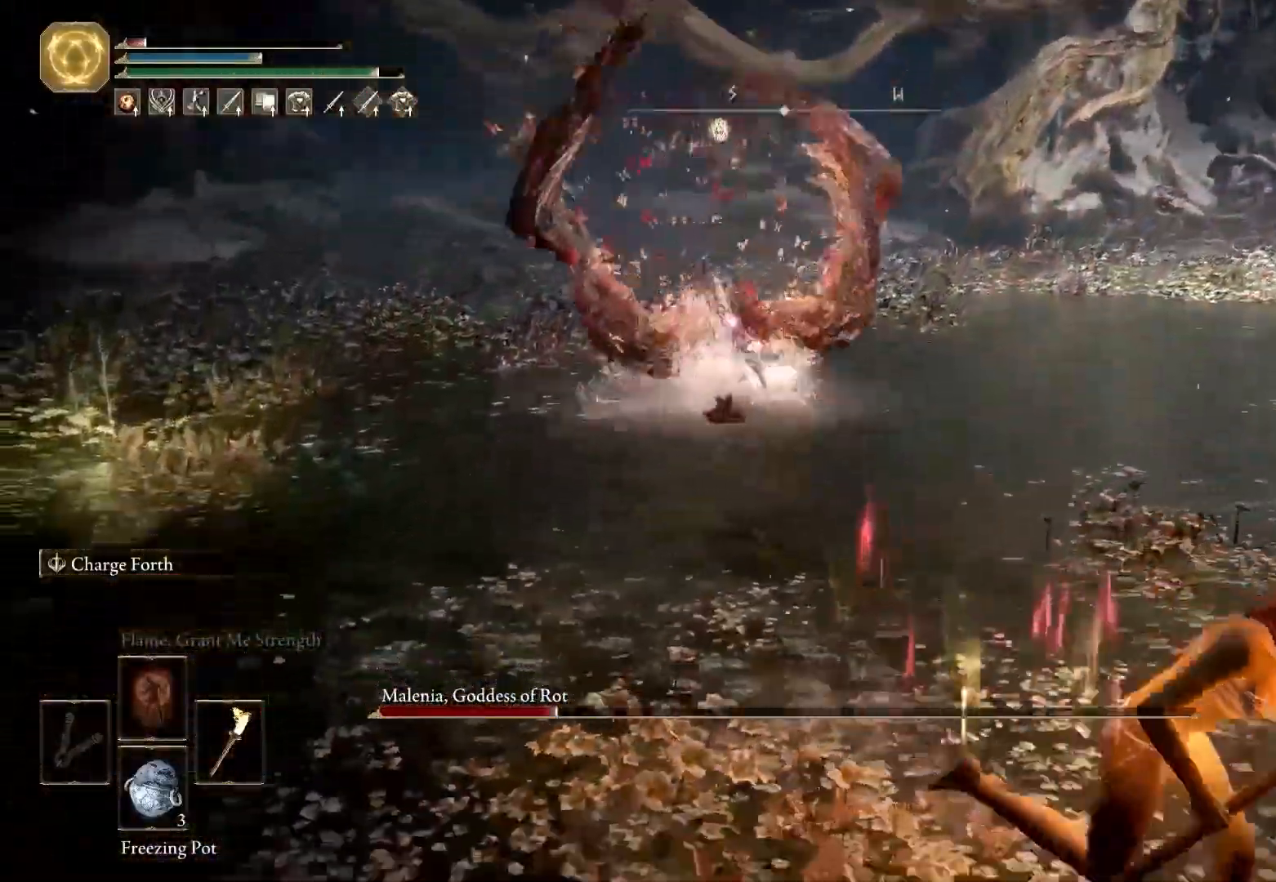
{"keys": ["d", "space", "w"], "mouse": [], "events": [[133, "w", "down"], [183, "d", "up"], [467, "d", "down"]]}
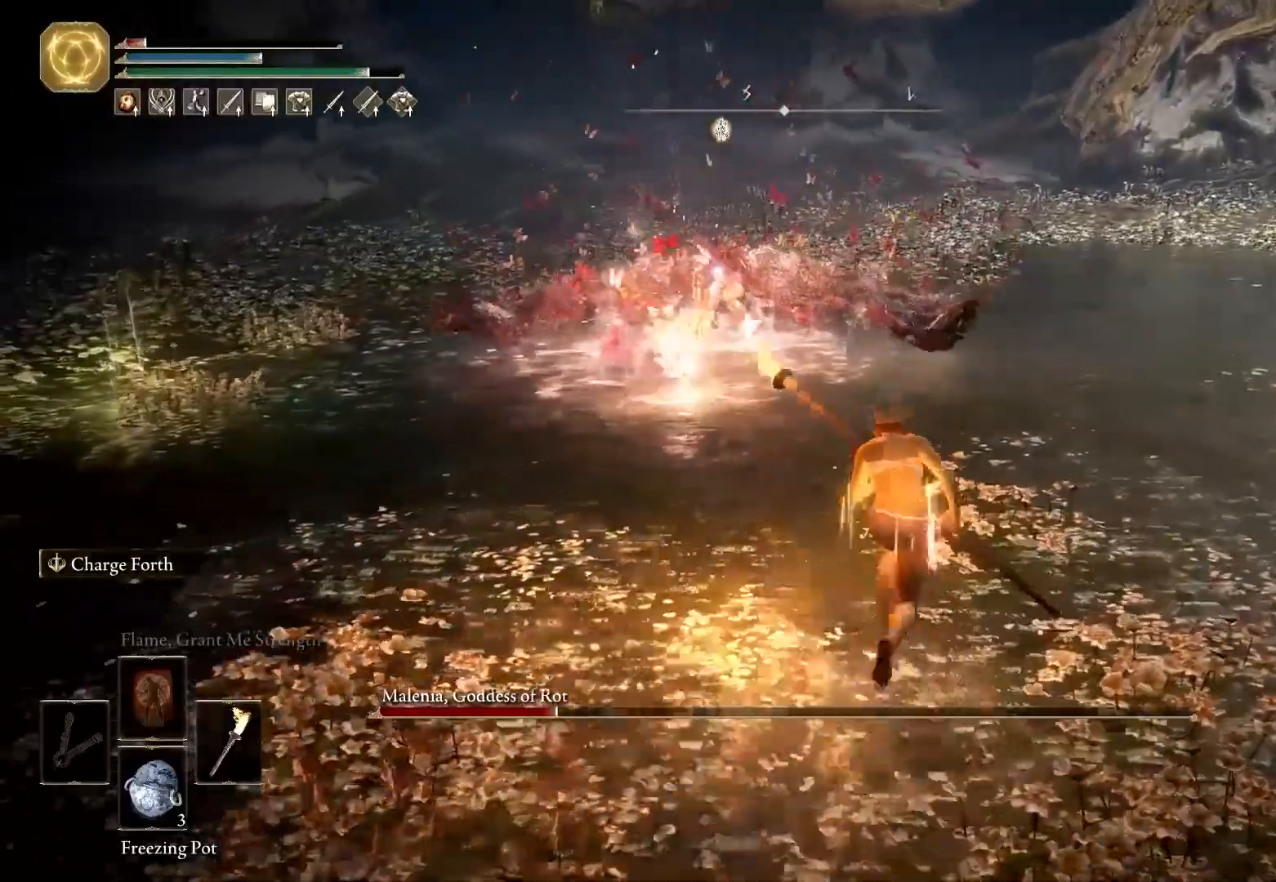
{"keys": ["space", "w"], "mouse": [], "events": [[200, "d", "up"]]}
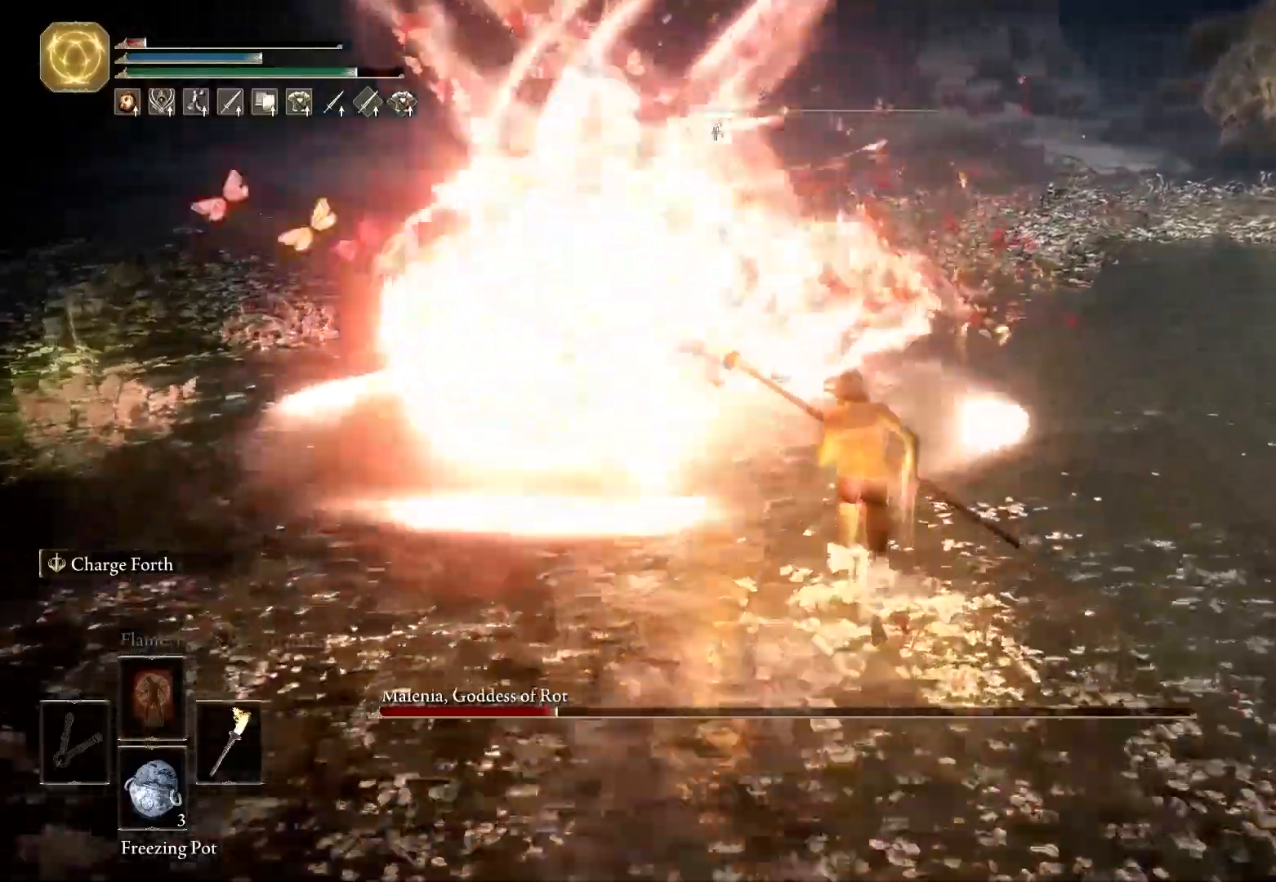
{"keys": ["w"], "mouse": []}
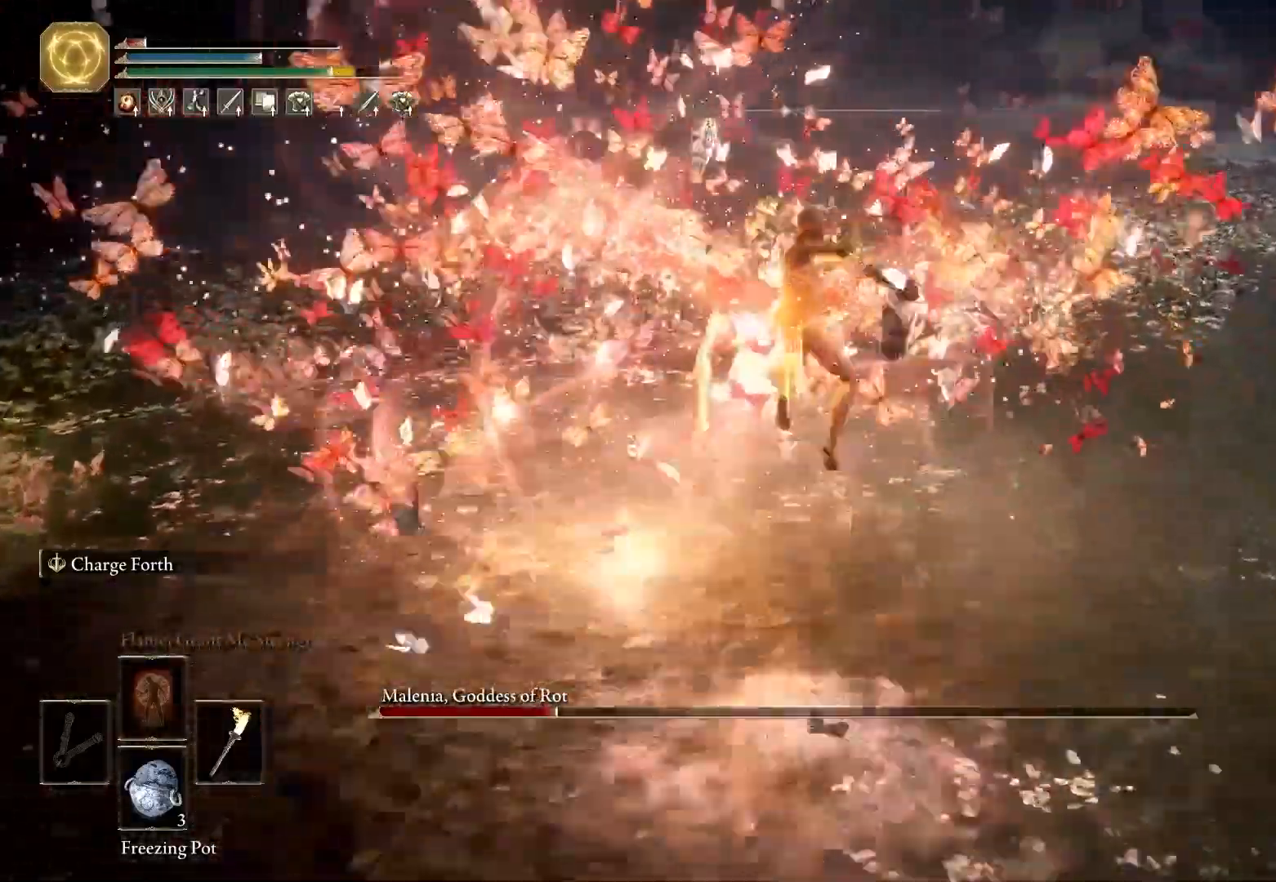
{"keys": ["a"], "mouse": [], "events": [[317, "a", "down"], [367, "w", "up"]]}
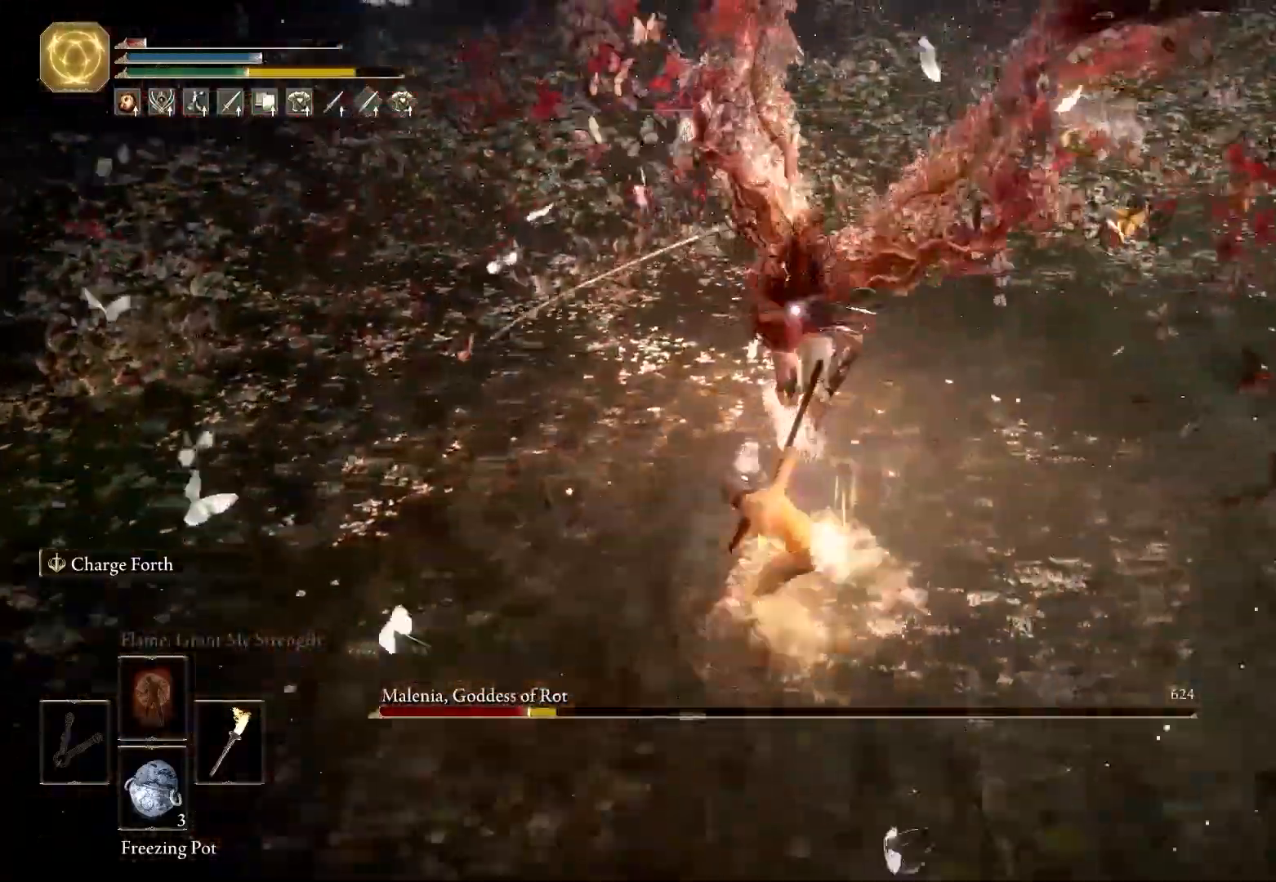
{"keys": ["s"], "mouse": [], "events": [[250, "s", "down"], [333, "a", "up"]]}
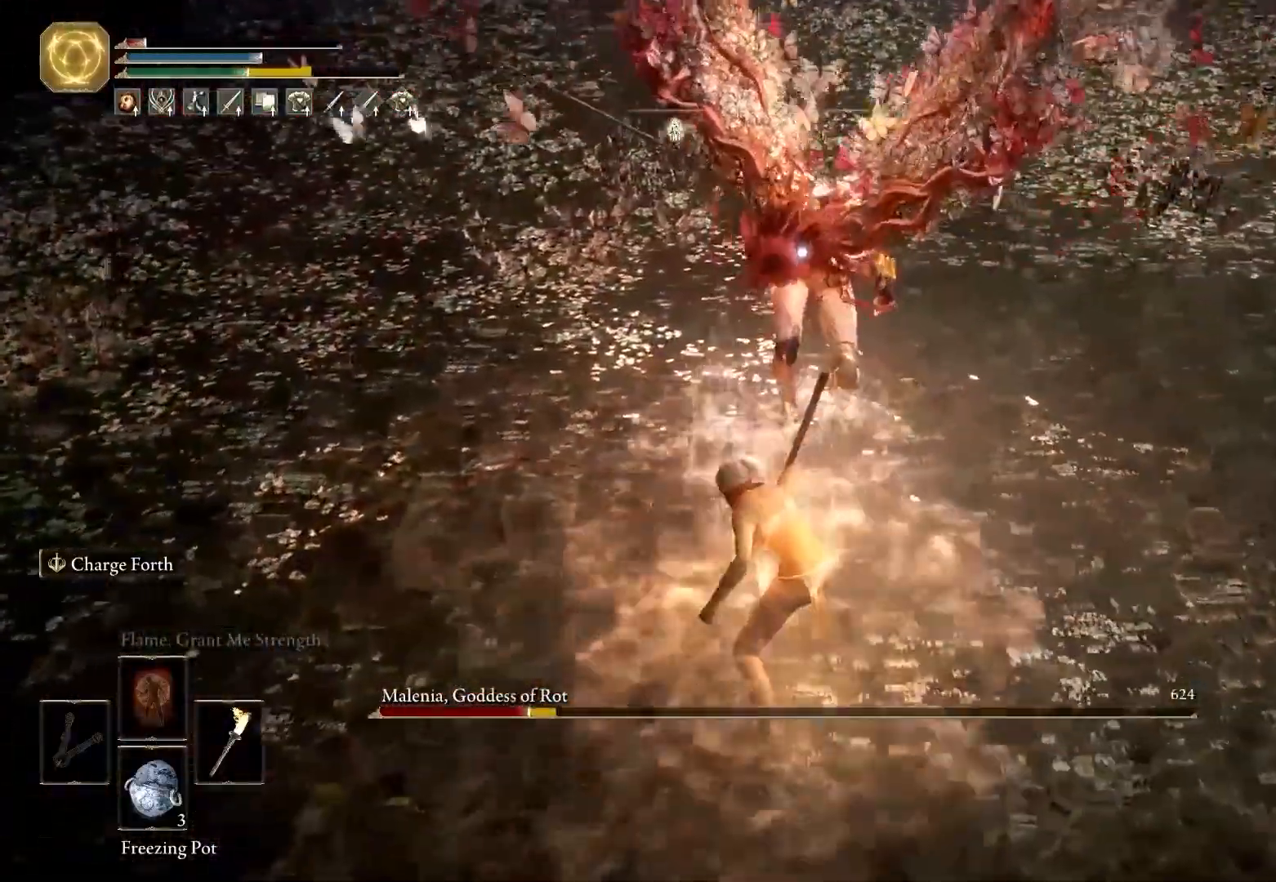
{"keys": ["s"], "mouse": [], "events": [[33, "space", "down"], [117, "space", "up"]]}
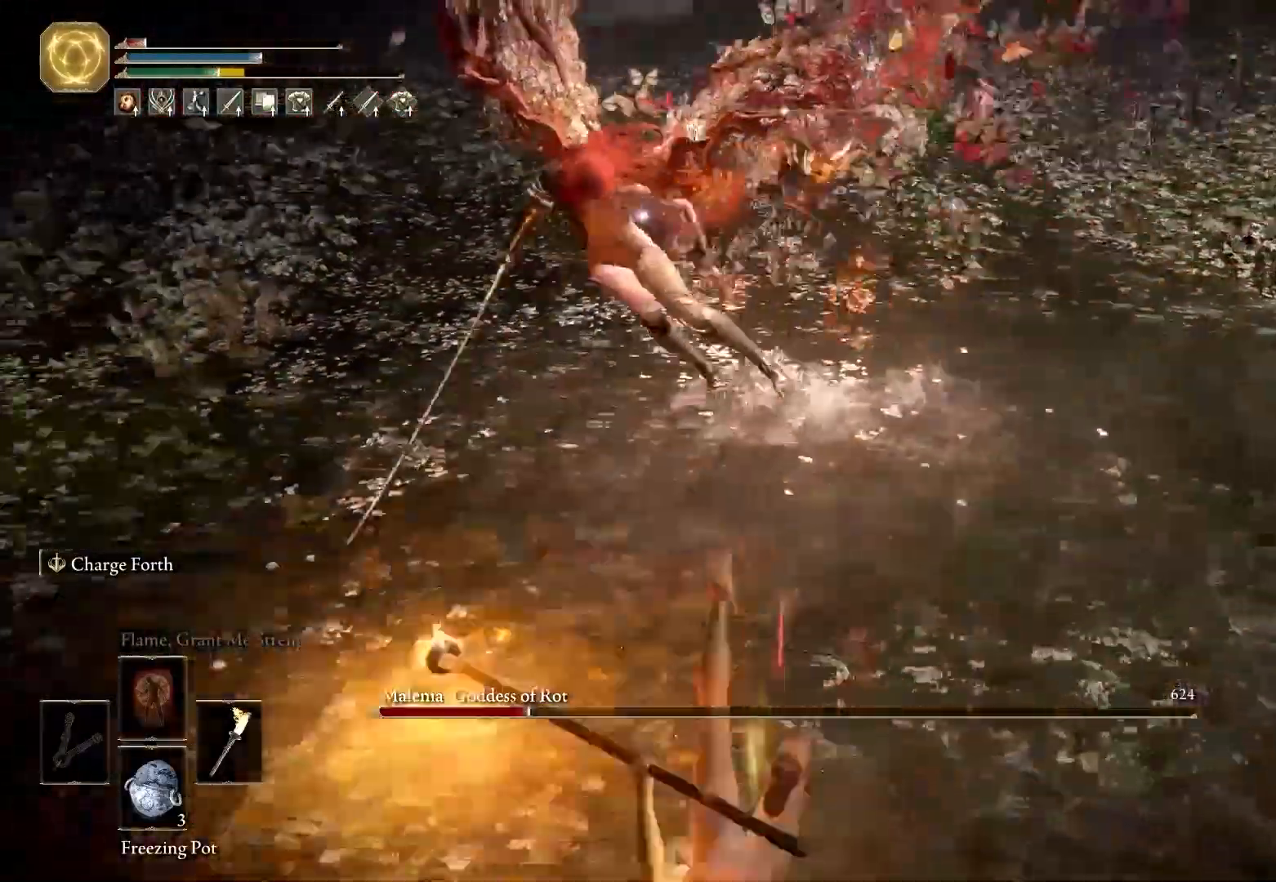
{"keys": ["s"], "mouse": [], "events": []}
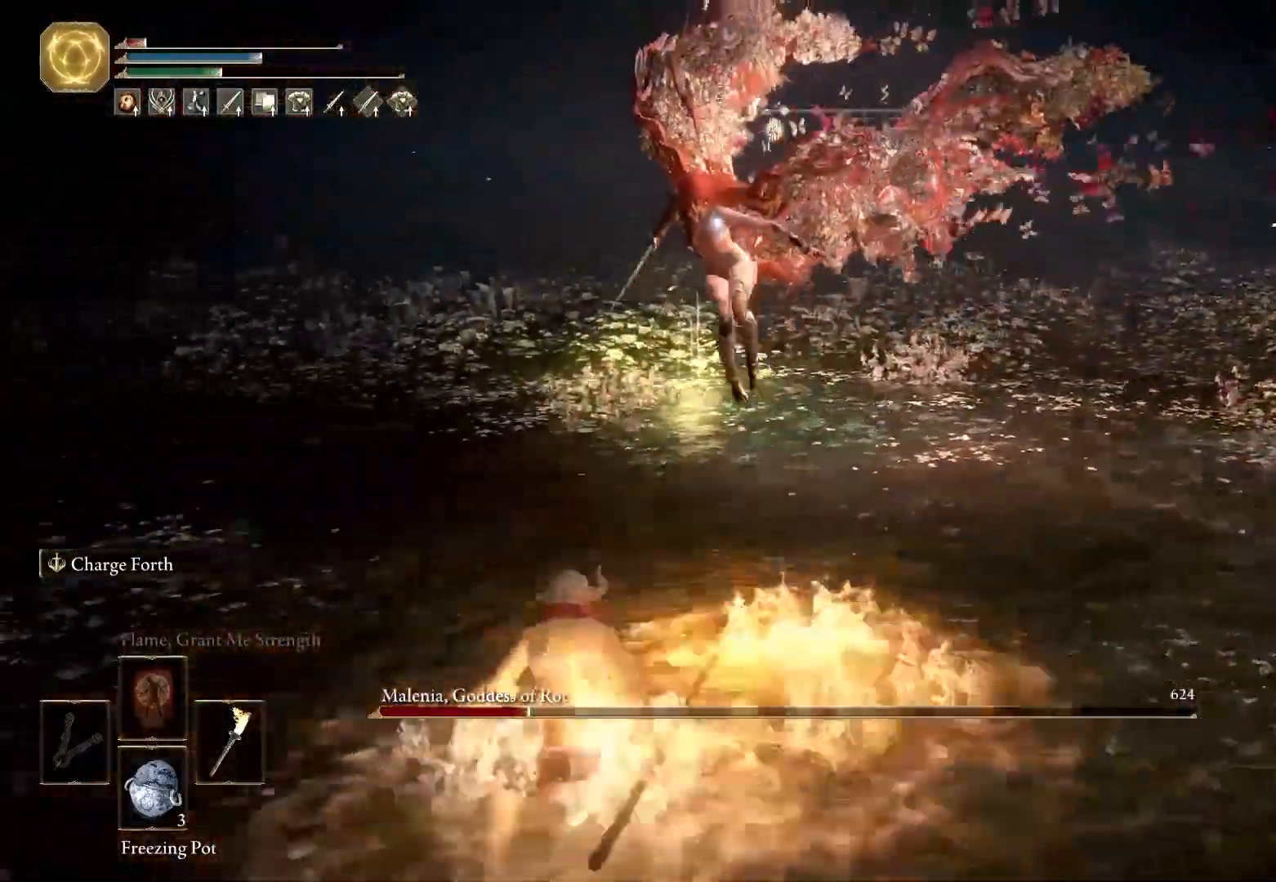
{"keys": ["s", "space"], "mouse": [], "events": [[200, "space", "down"]]}
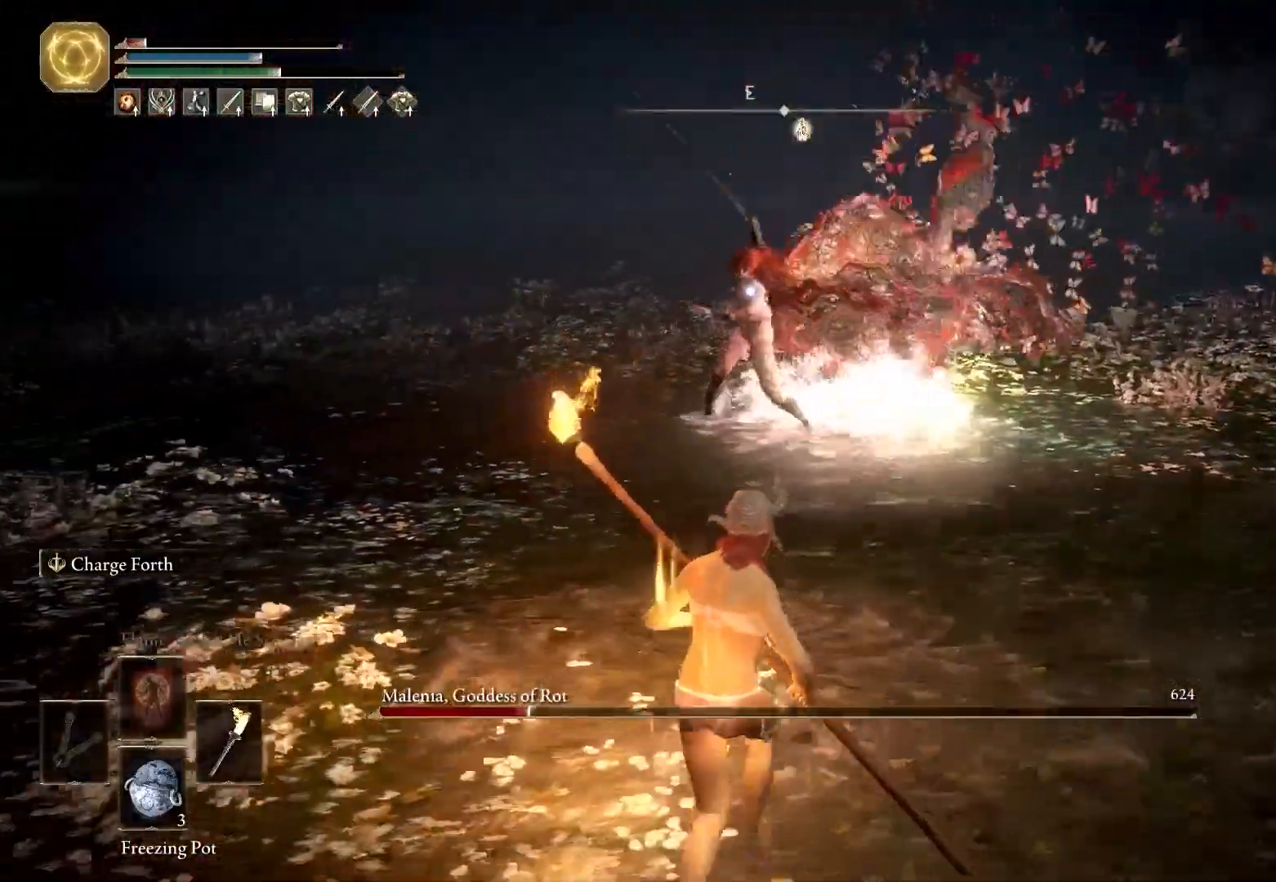
{"keys": ["d", "space"], "mouse": [], "events": [[167, "d", "down"], [400, "s", "up"]]}
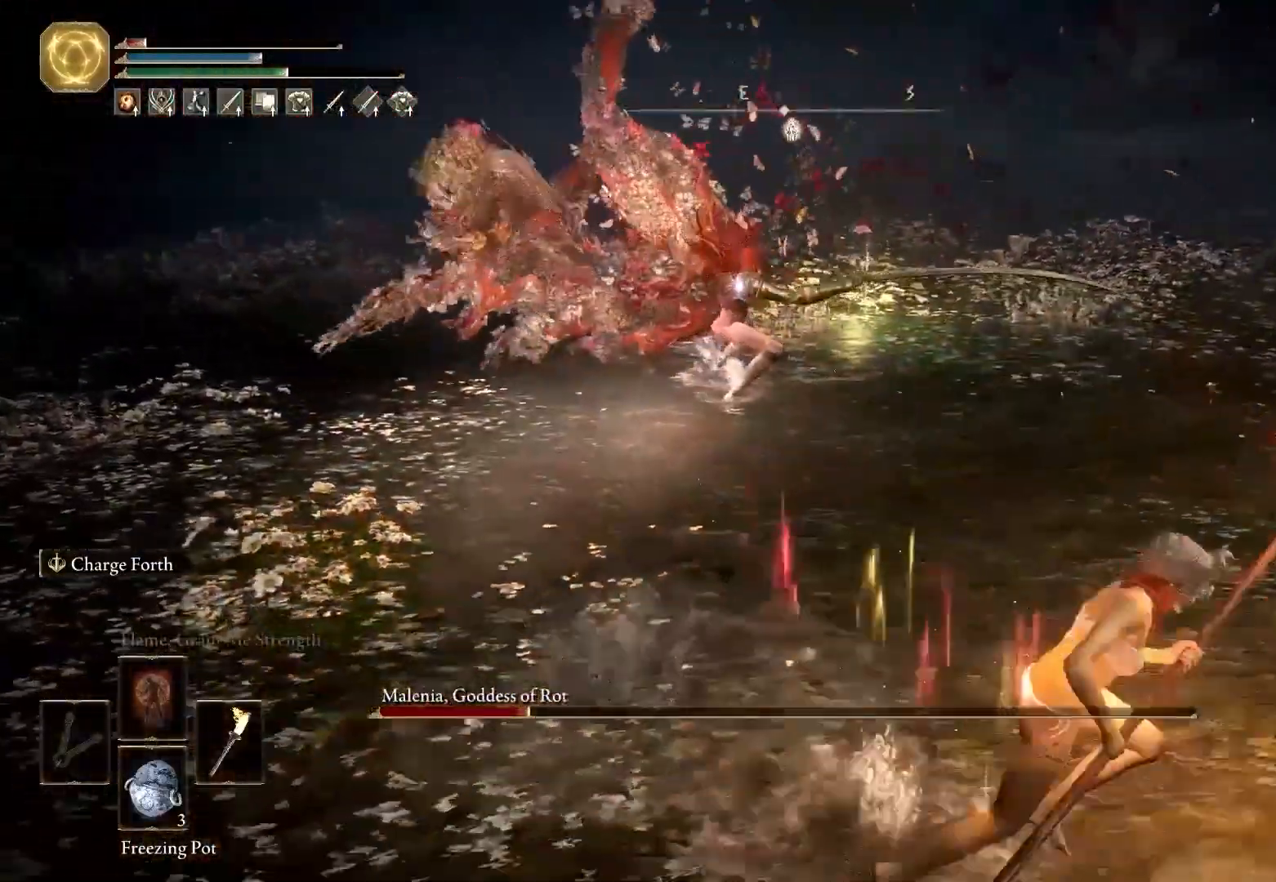
{"keys": ["shift", "space", "w"], "mouse": ["left"], "events": [[50, "w", "down"], [100, "d", "up"], [333, "shift", "down"], [467, "mouse_left", "down"]]}
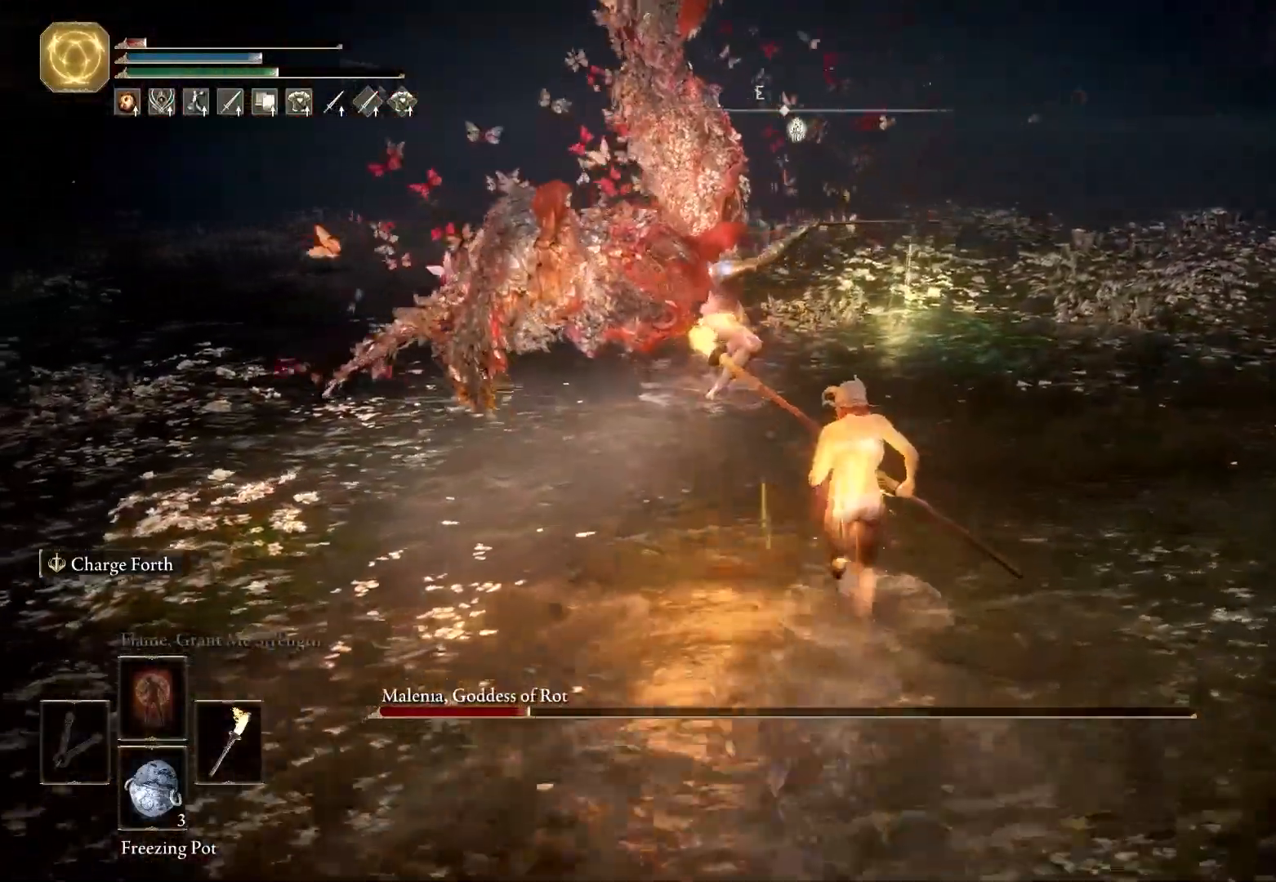
{"keys": ["a", "s", "space"], "mouse": [], "events": [[150, "mouse_left", "up"], [200, "shift", "up"], [300, "a", "down"], [300, "w", "up"], [433, "s", "down"]]}